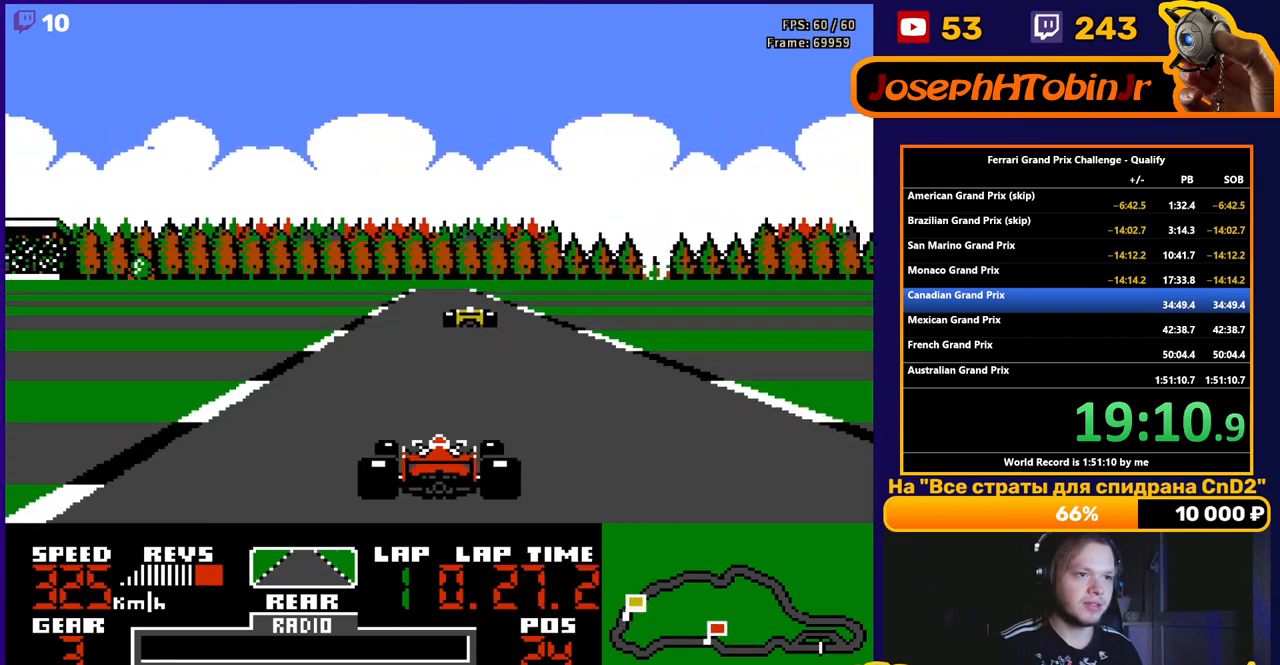
Gameplay with a controller (Nintendo layout); each line is a JSON object with the inputs held at the frame after it. "events" lists button and stick changes between this image and that frame as [ms after this image, input, new state], when the widget could be followed in between. Not read: L3 R3.
{"buttons": ["A"], "events": []}
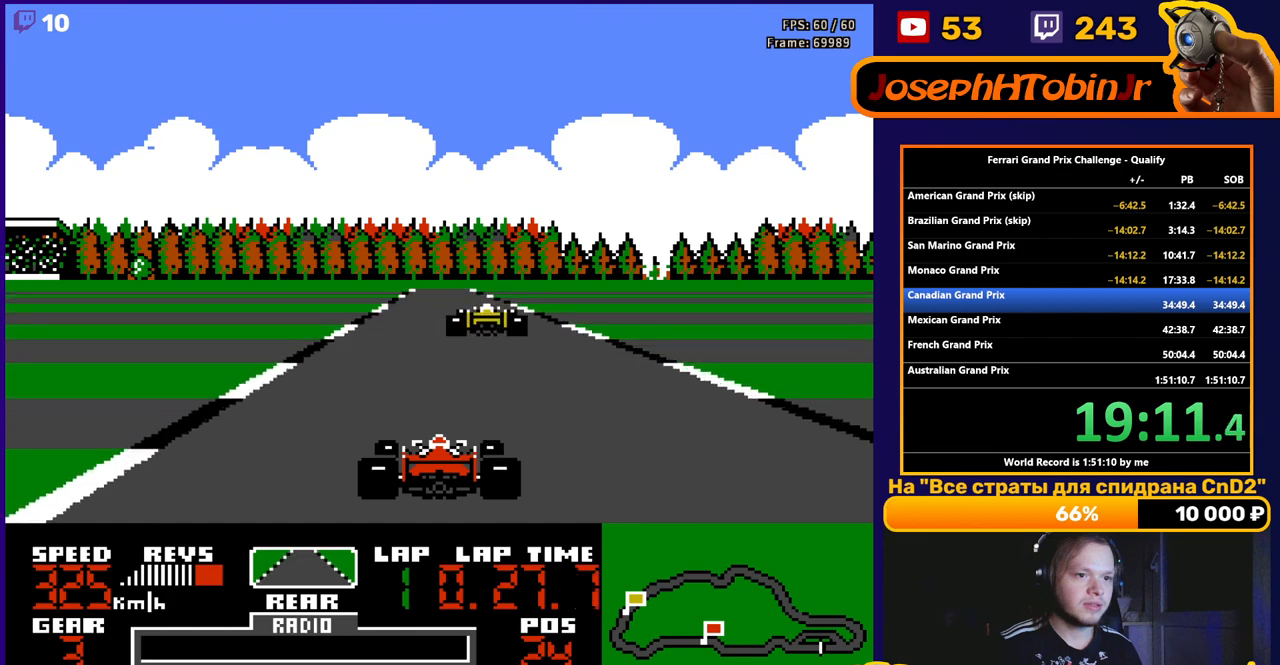
{"buttons": ["A"], "events": []}
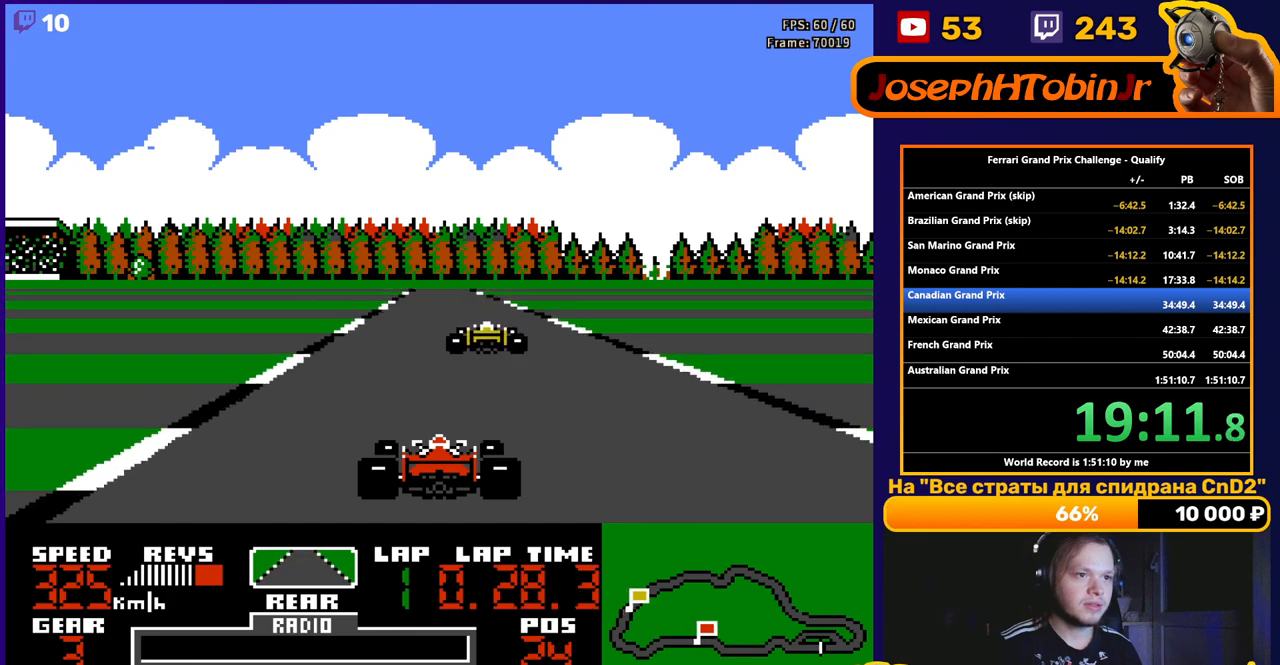
{"buttons": [], "events": [[467, "A", "up"]]}
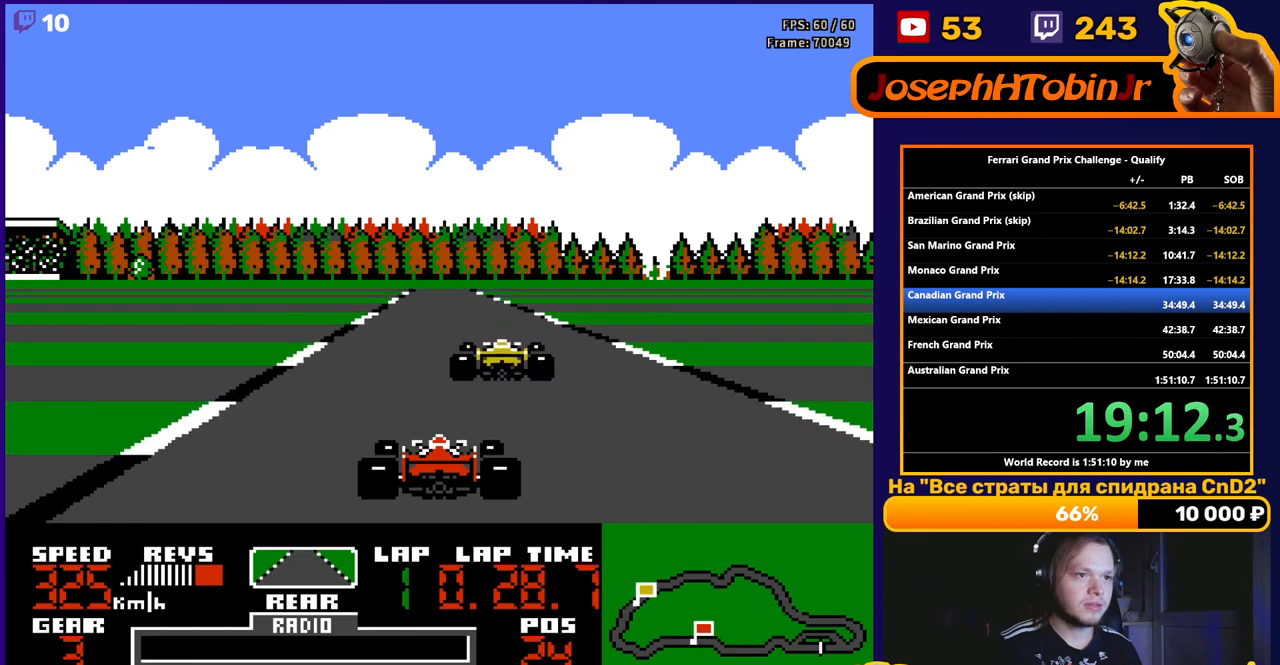
{"buttons": ["A"], "events": [[100, "A", "down"], [100, "DPAD_RIGHT", "down"], [350, "DPAD_RIGHT", "up"]]}
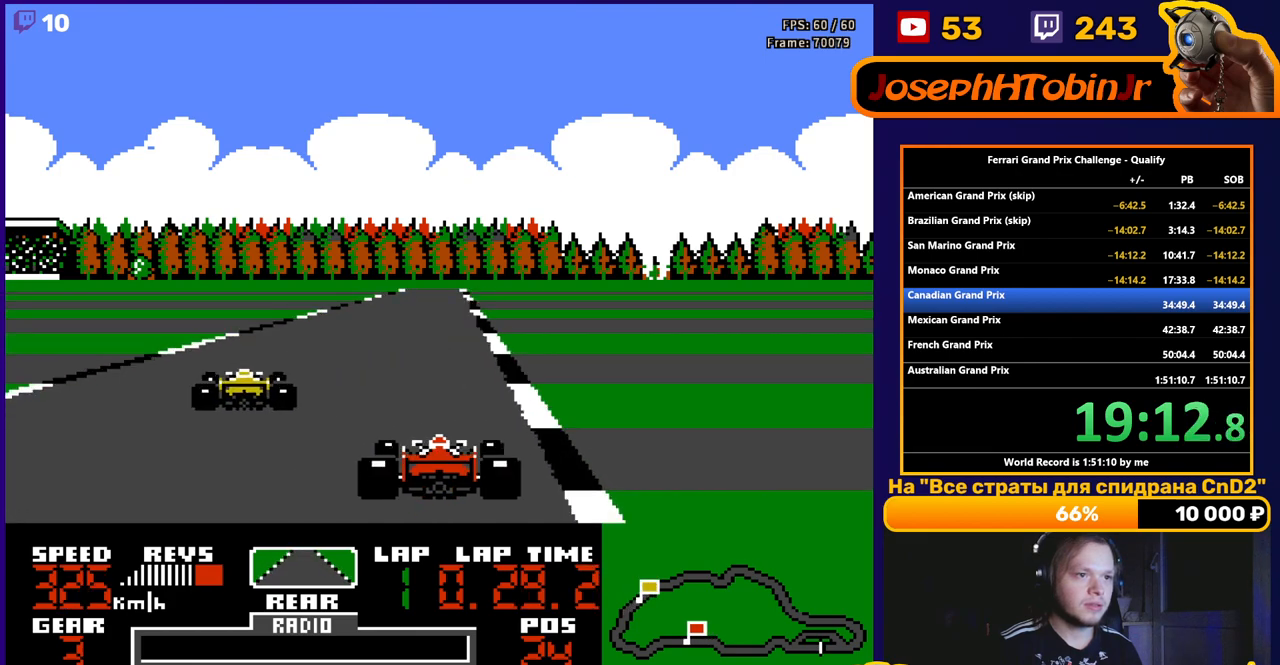
{"buttons": ["A"], "events": []}
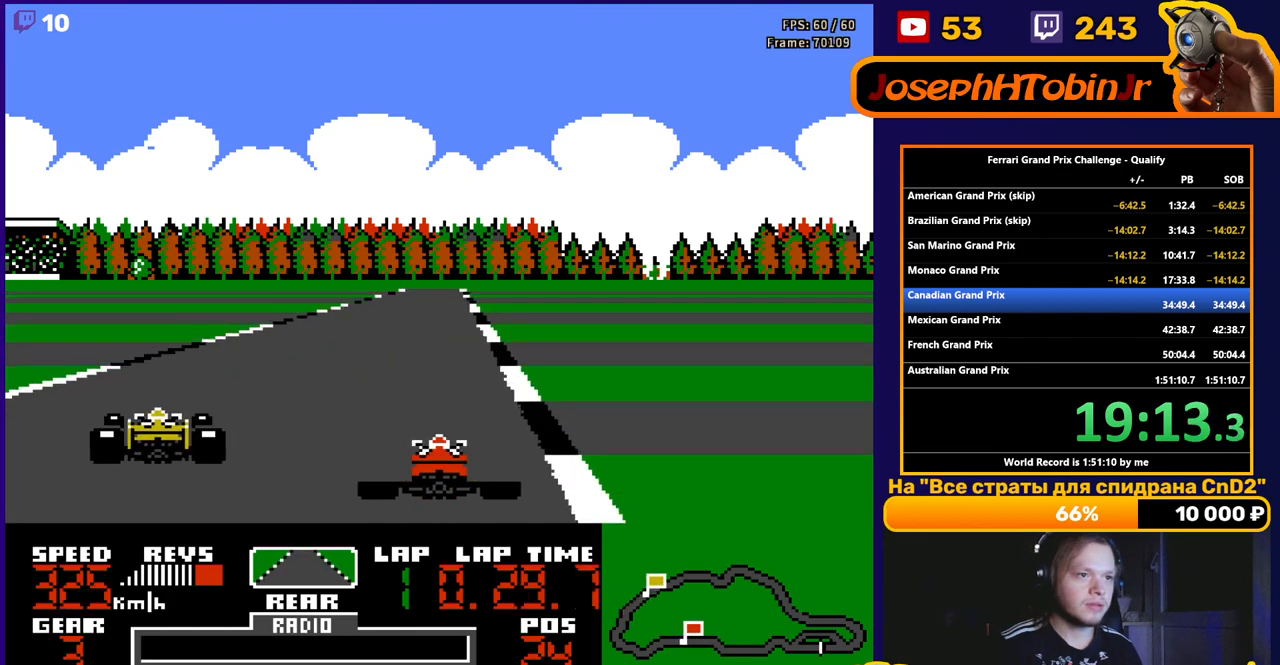
{"buttons": ["A"], "events": []}
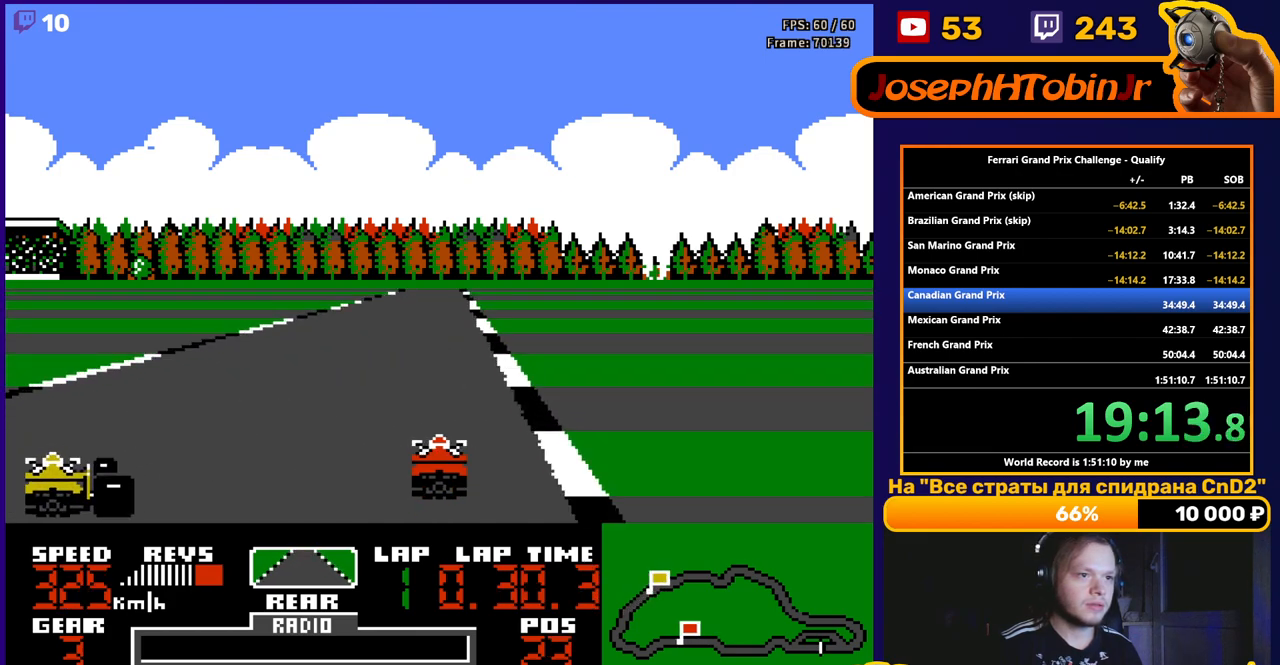
{"buttons": ["A"], "events": [[400, "DPAD_LEFT", "down"], [500, "DPAD_LEFT", "up"]]}
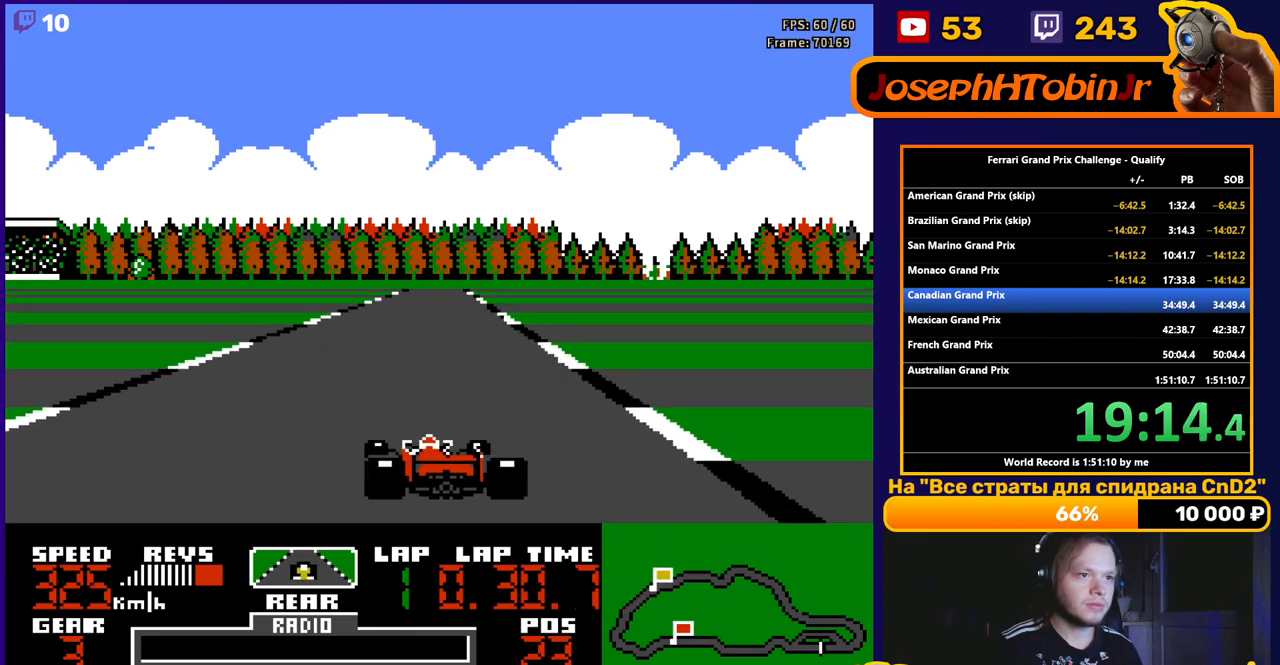
{"buttons": ["A", "DPAD_LEFT"], "events": [[467, "DPAD_LEFT", "down"]]}
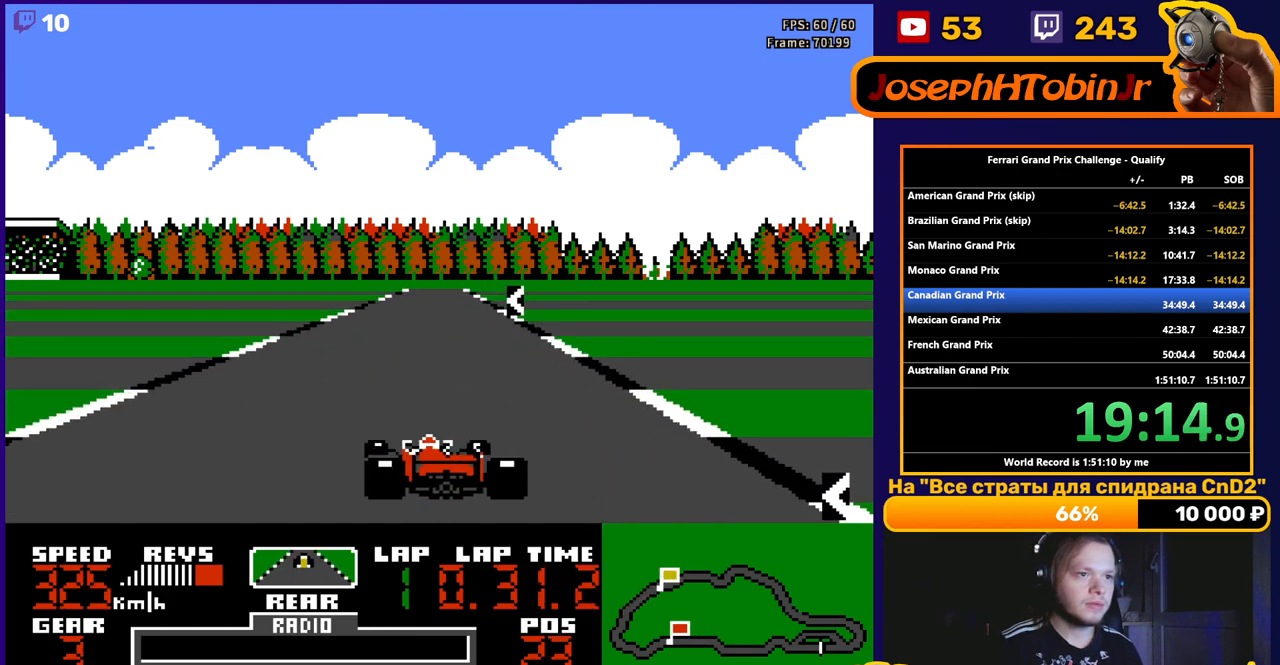
{"buttons": ["A", "DPAD_LEFT"], "events": [[117, "DPAD_LEFT", "up"], [367, "DPAD_LEFT", "down"]]}
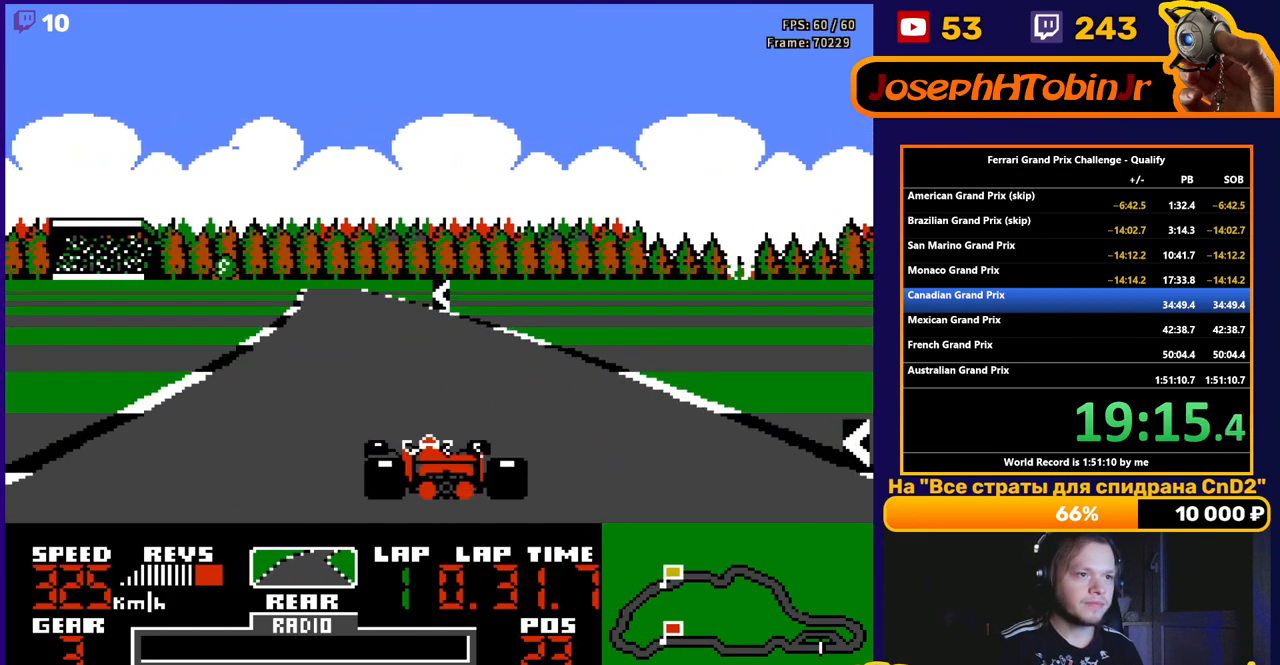
{"buttons": ["A", "DPAD_LEFT"], "events": [[33, "DPAD_LEFT", "up"], [167, "DPAD_LEFT", "down"], [350, "DPAD_LEFT", "up"], [483, "DPAD_LEFT", "down"]]}
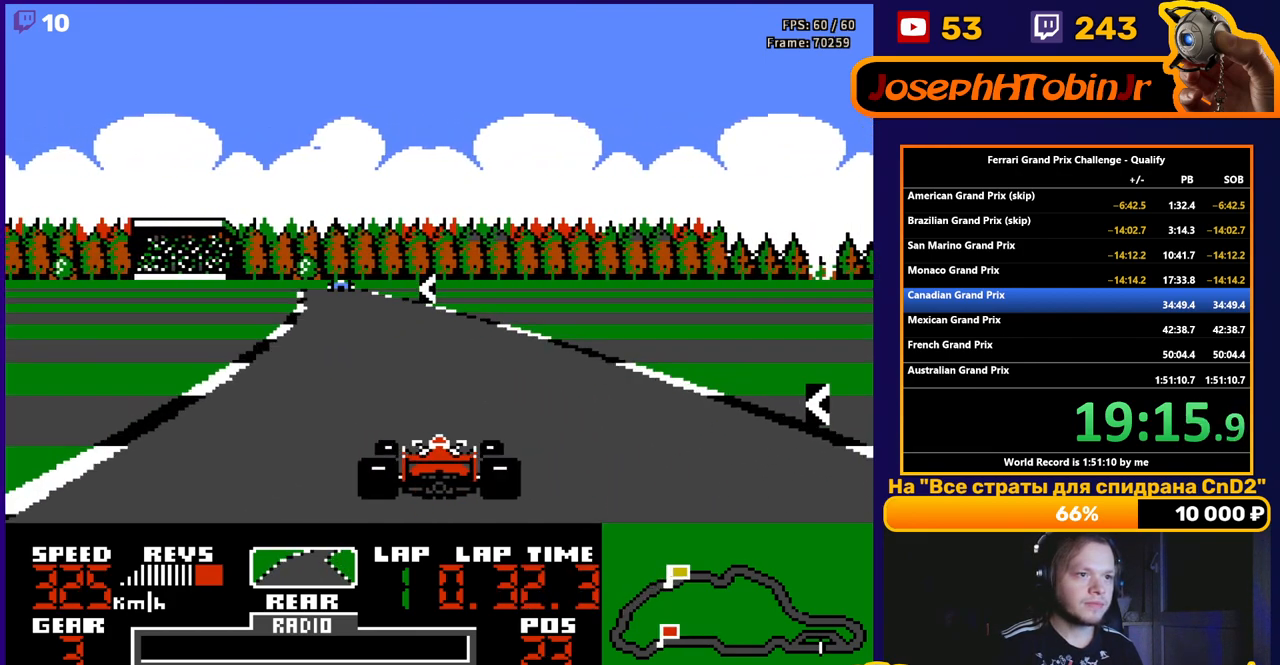
{"buttons": ["A", "DPAD_LEFT"], "events": [[133, "DPAD_LEFT", "up"], [417, "DPAD_LEFT", "down"]]}
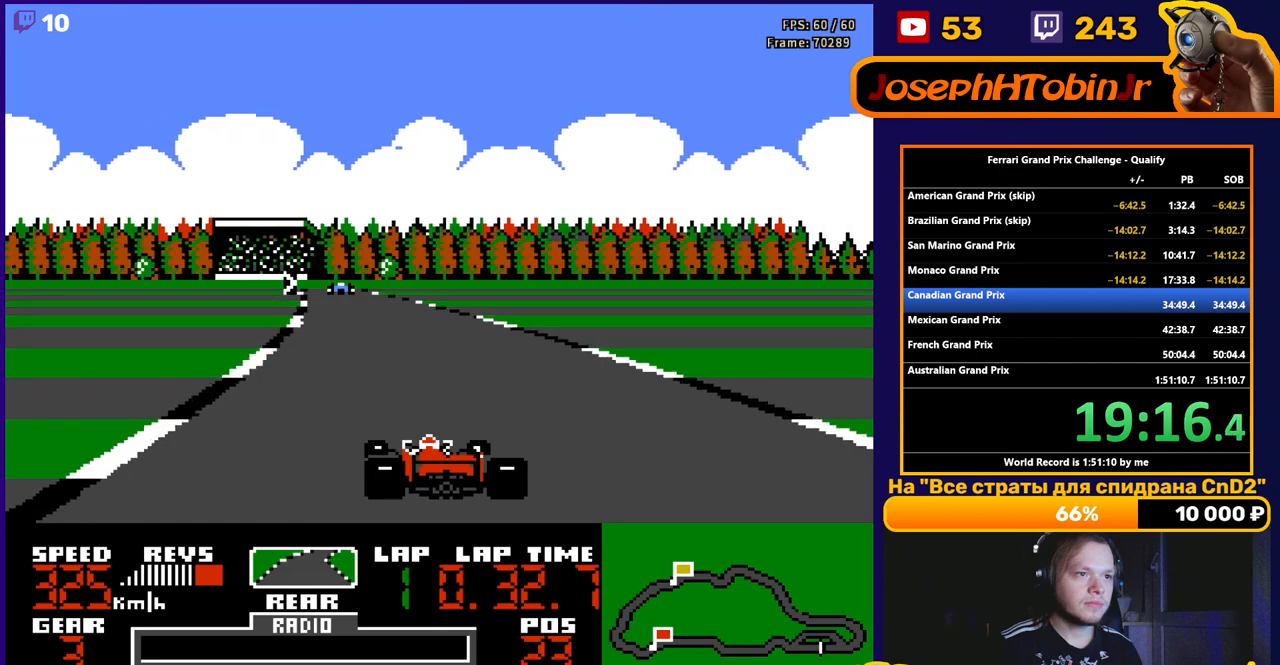
{"buttons": ["A"], "events": [[33, "DPAD_LEFT", "up"], [283, "DPAD_LEFT", "down"], [417, "DPAD_LEFT", "up"]]}
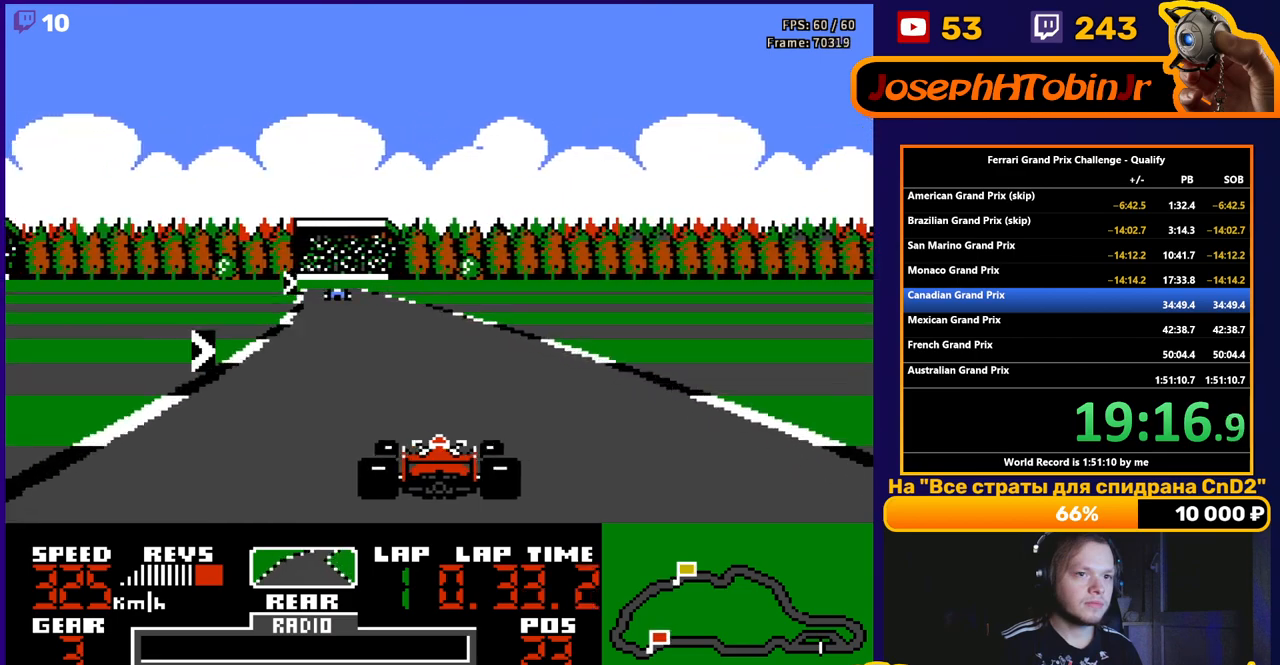
{"buttons": ["A", "DPAD_RIGHT"], "events": [[83, "DPAD_LEFT", "down"], [167, "DPAD_LEFT", "up"], [383, "DPAD_RIGHT", "down"]]}
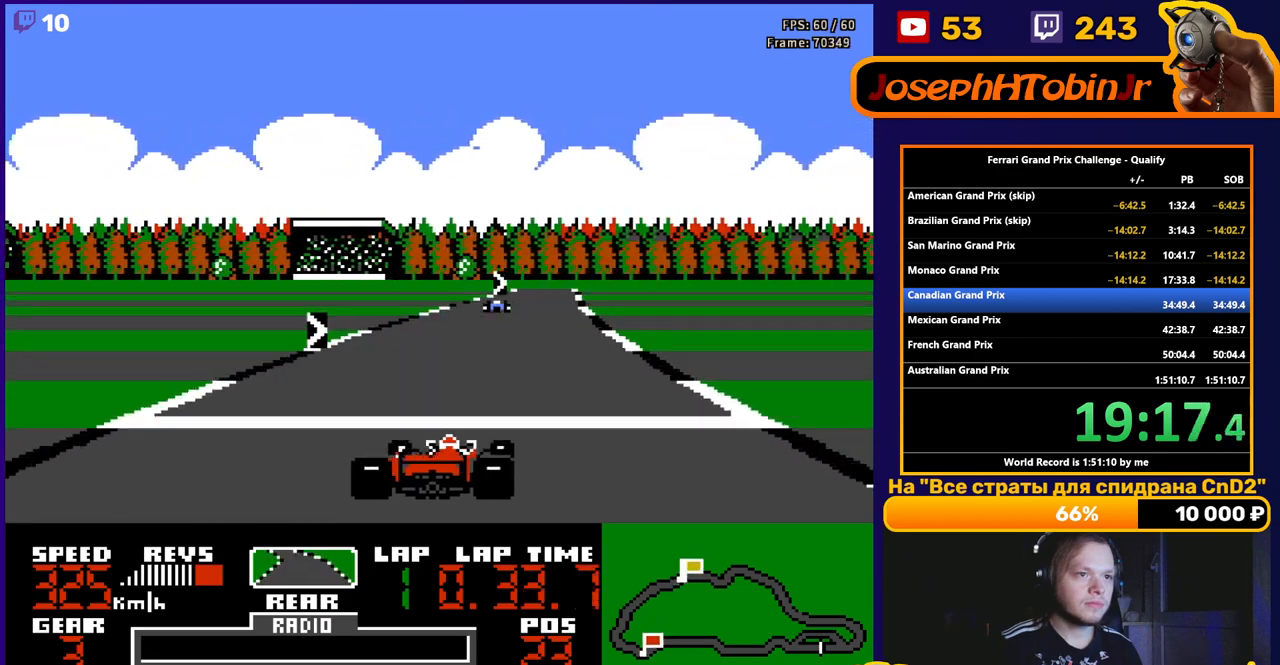
{"buttons": ["A"], "events": [[50, "DPAD_RIGHT", "up"], [133, "DPAD_RIGHT", "down"], [300, "DPAD_RIGHT", "up"]]}
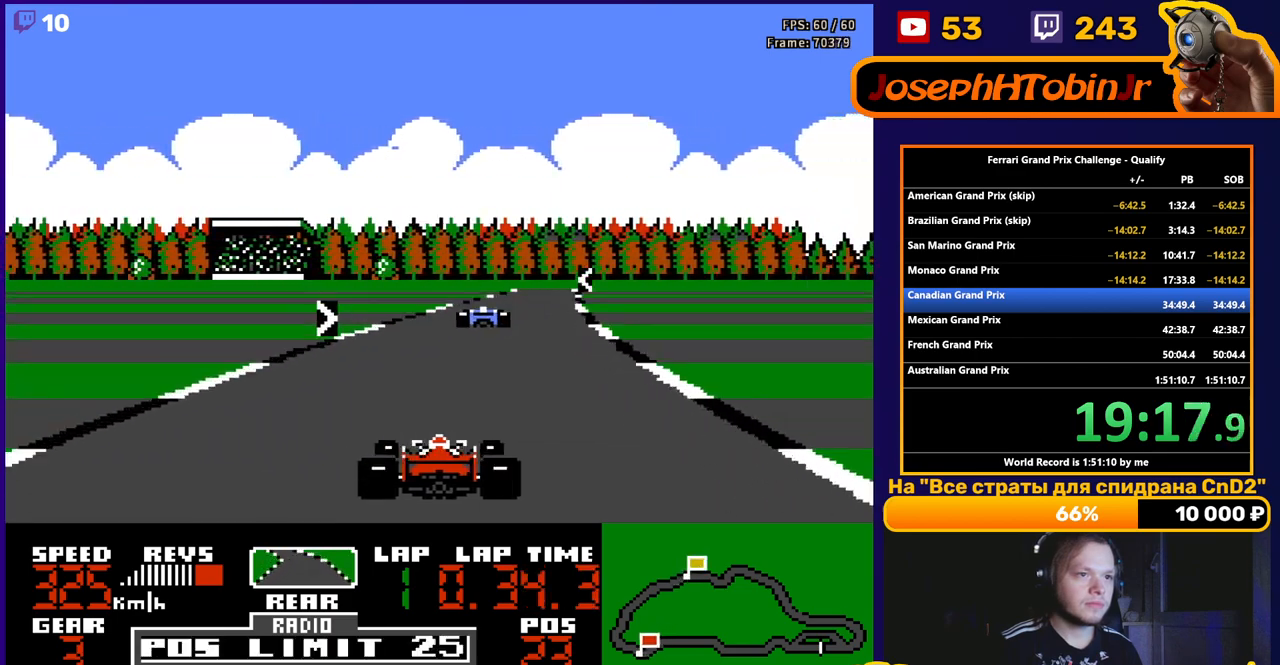
{"buttons": ["A"], "events": [[83, "DPAD_RIGHT", "down"], [233, "DPAD_RIGHT", "up"]]}
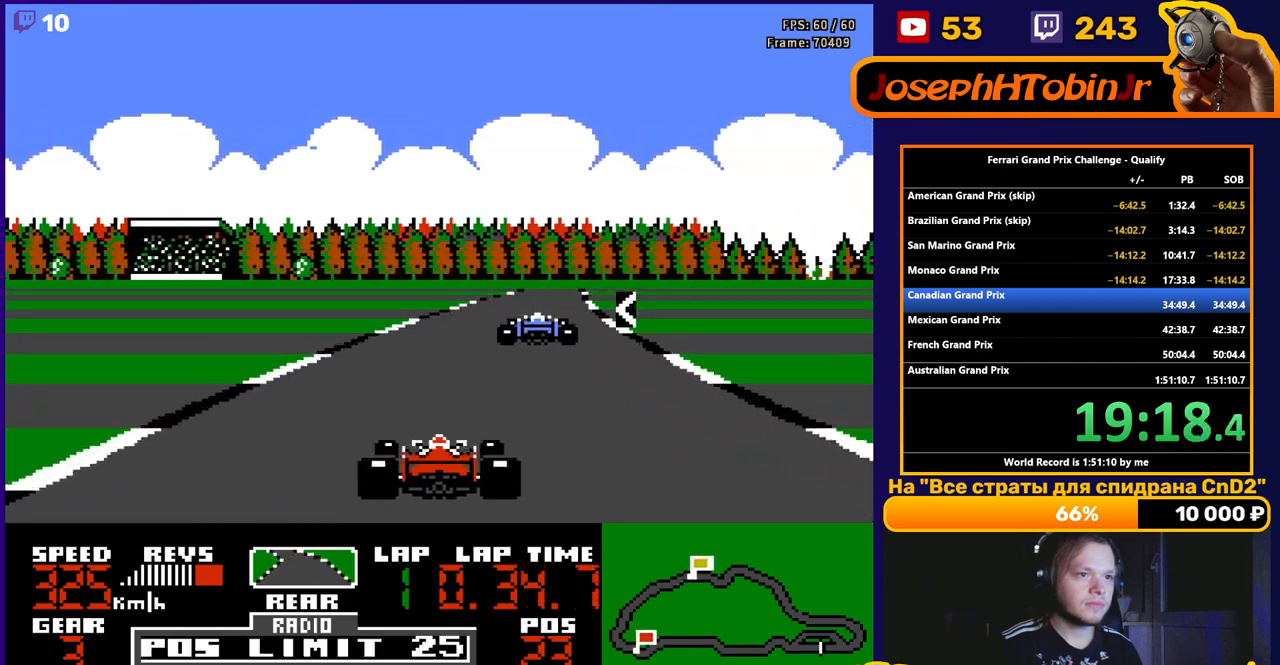
{"buttons": ["A", "DPAD_LEFT"], "events": [[50, "A", "up"], [317, "A", "down"], [383, "DPAD_LEFT", "down"]]}
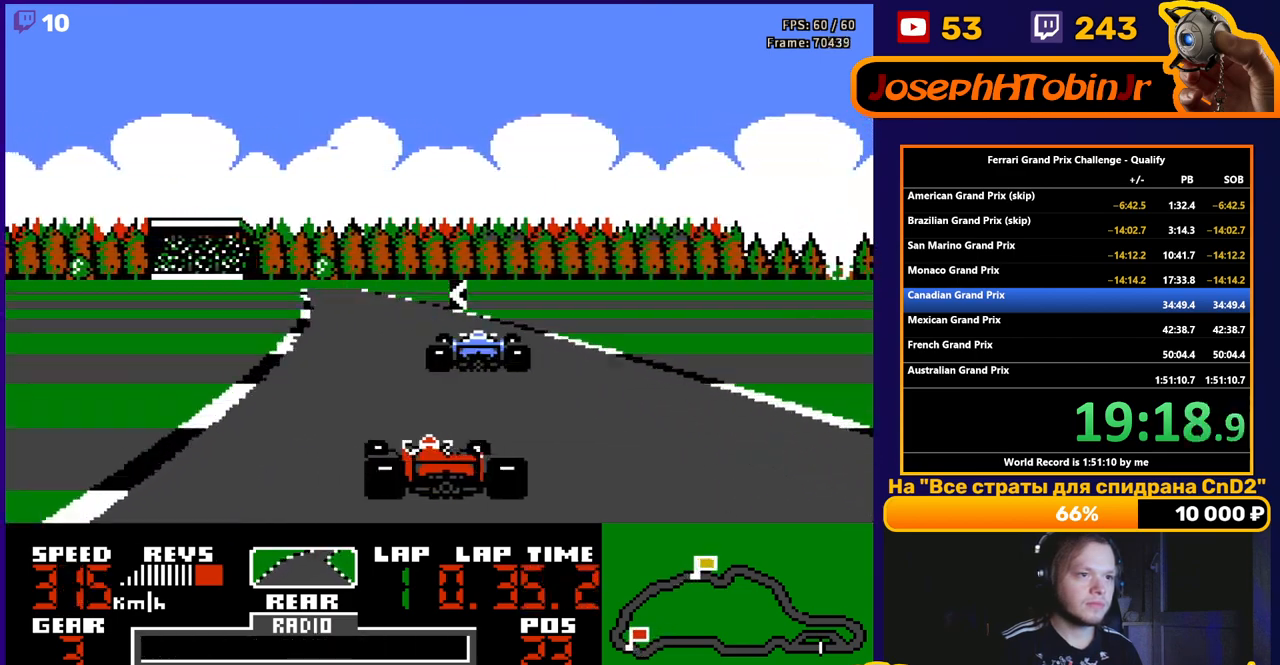
{"buttons": ["A"], "events": [[33, "DPAD_LEFT", "up"]]}
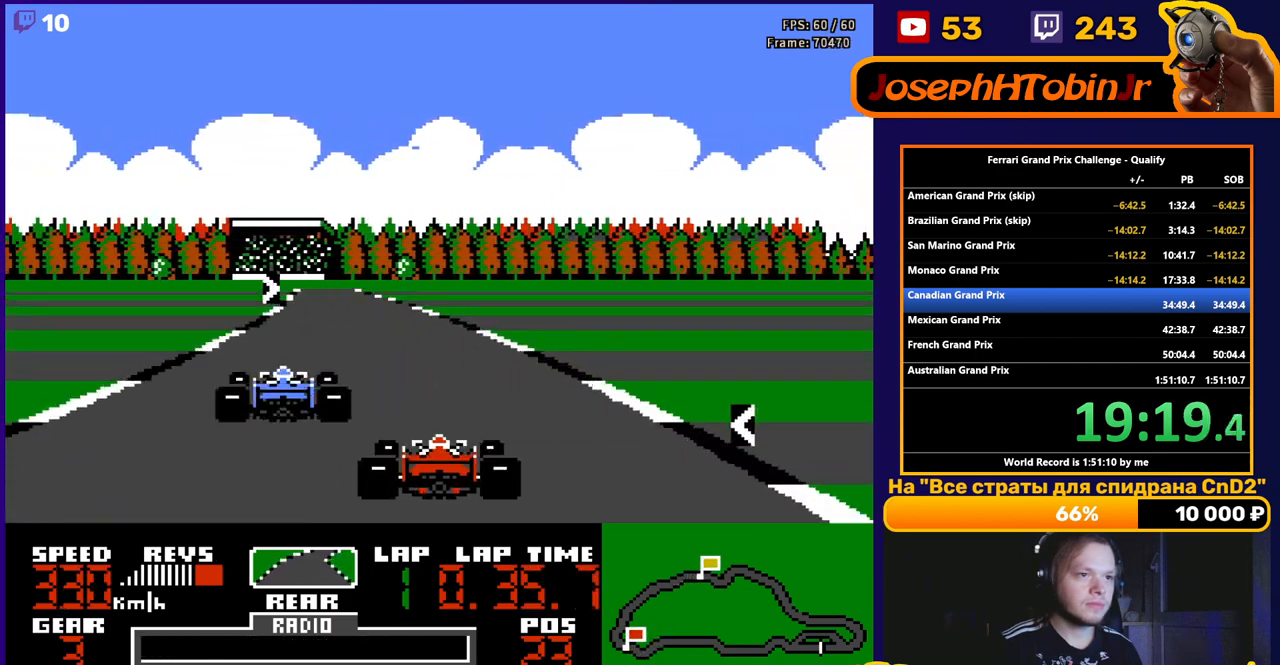
{"buttons": ["A", "DPAD_LEFT"], "events": [[217, "DPAD_LEFT", "down"], [333, "DPAD_LEFT", "up"], [450, "DPAD_LEFT", "down"]]}
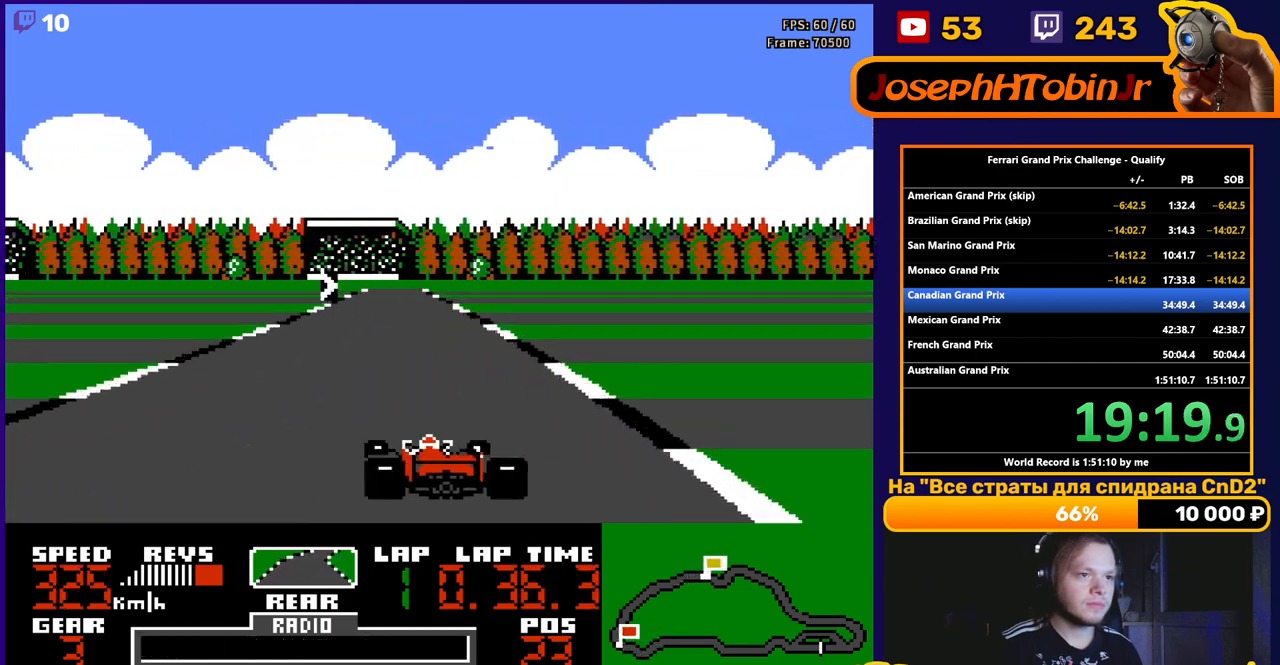
{"buttons": ["A"], "events": [[67, "DPAD_LEFT", "up"], [317, "DPAD_RIGHT", "down"], [467, "DPAD_RIGHT", "up"]]}
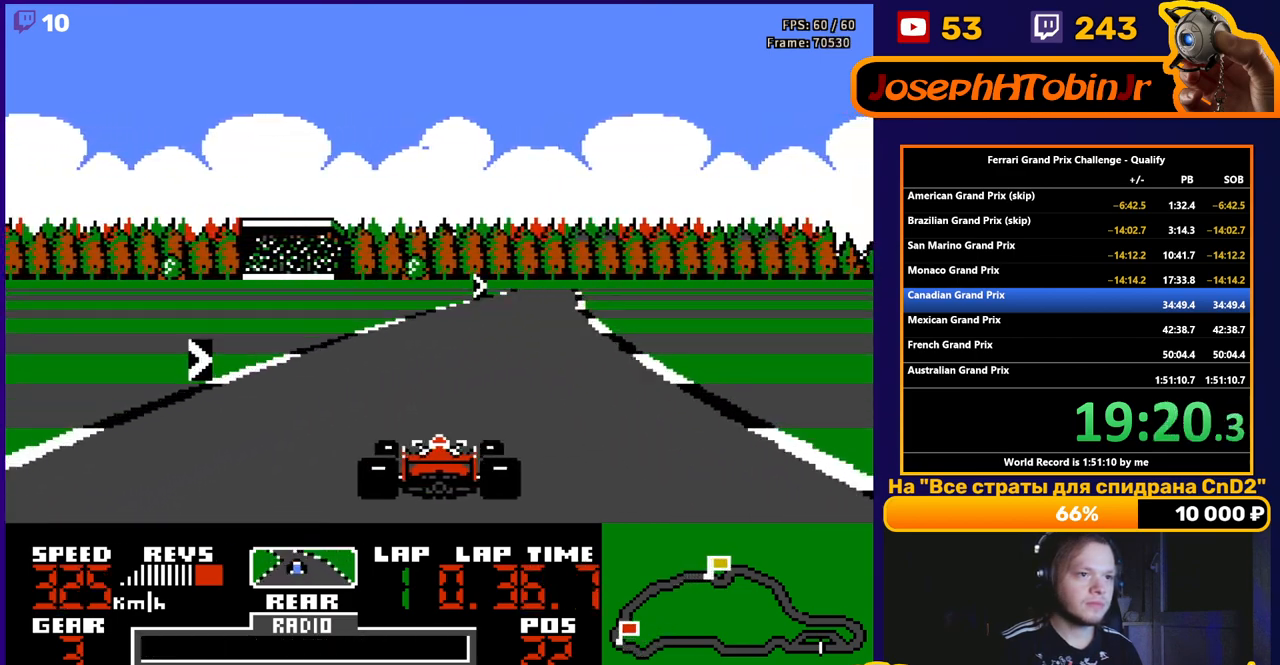
{"buttons": ["A"], "events": [[83, "DPAD_RIGHT", "down"], [183, "DPAD_RIGHT", "up"], [317, "DPAD_RIGHT", "down"], [417, "DPAD_RIGHT", "up"]]}
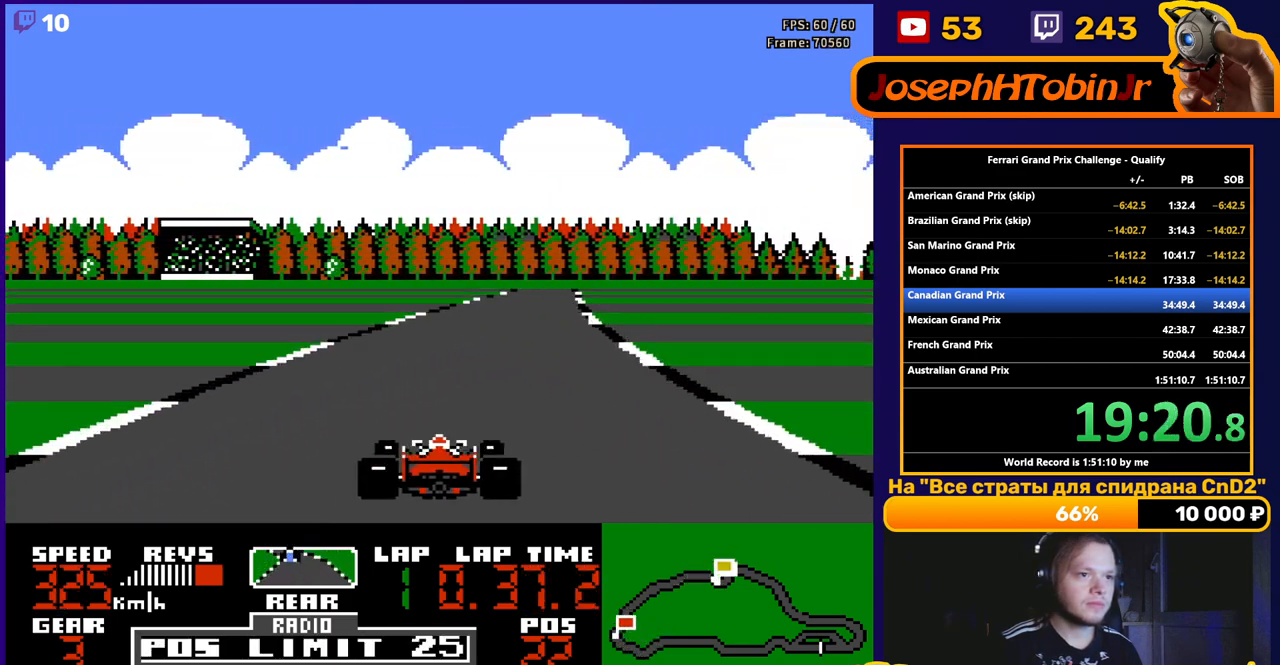
{"buttons": ["A"], "events": [[17, "DPAD_RIGHT", "down"], [117, "DPAD_RIGHT", "up"], [267, "DPAD_RIGHT", "down"], [333, "DPAD_RIGHT", "up"]]}
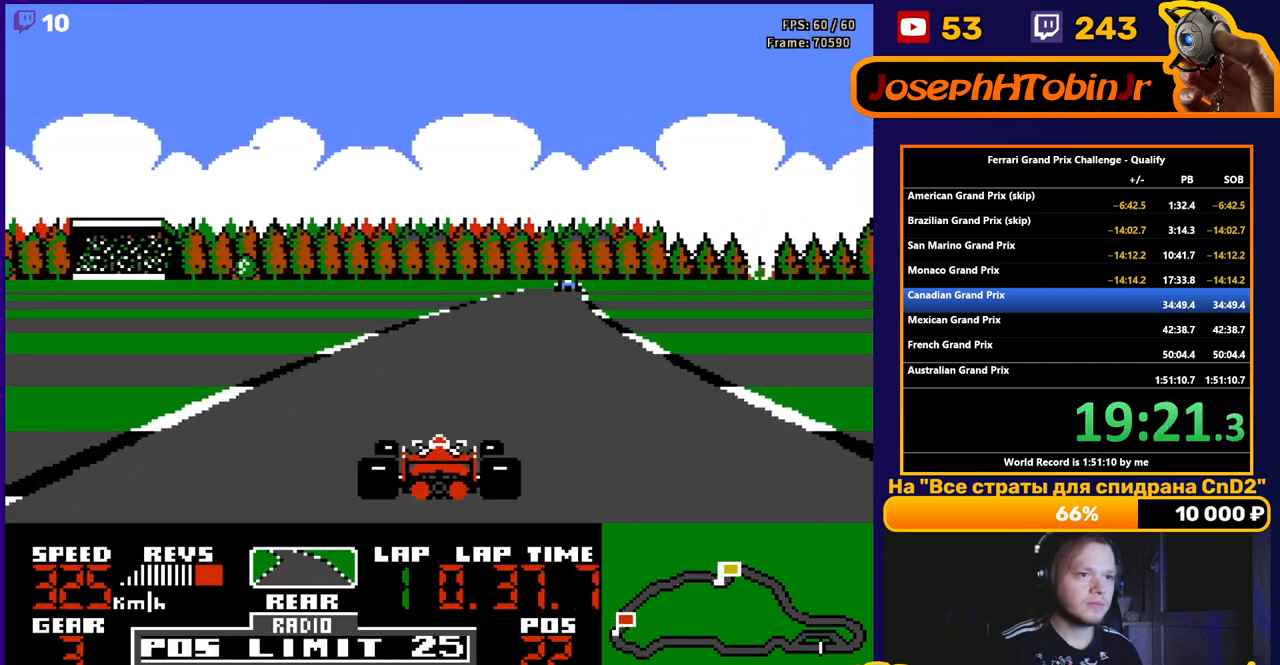
{"buttons": ["A", "DPAD_RIGHT"], "events": [[150, "DPAD_RIGHT", "down"], [283, "DPAD_RIGHT", "up"], [450, "DPAD_RIGHT", "down"]]}
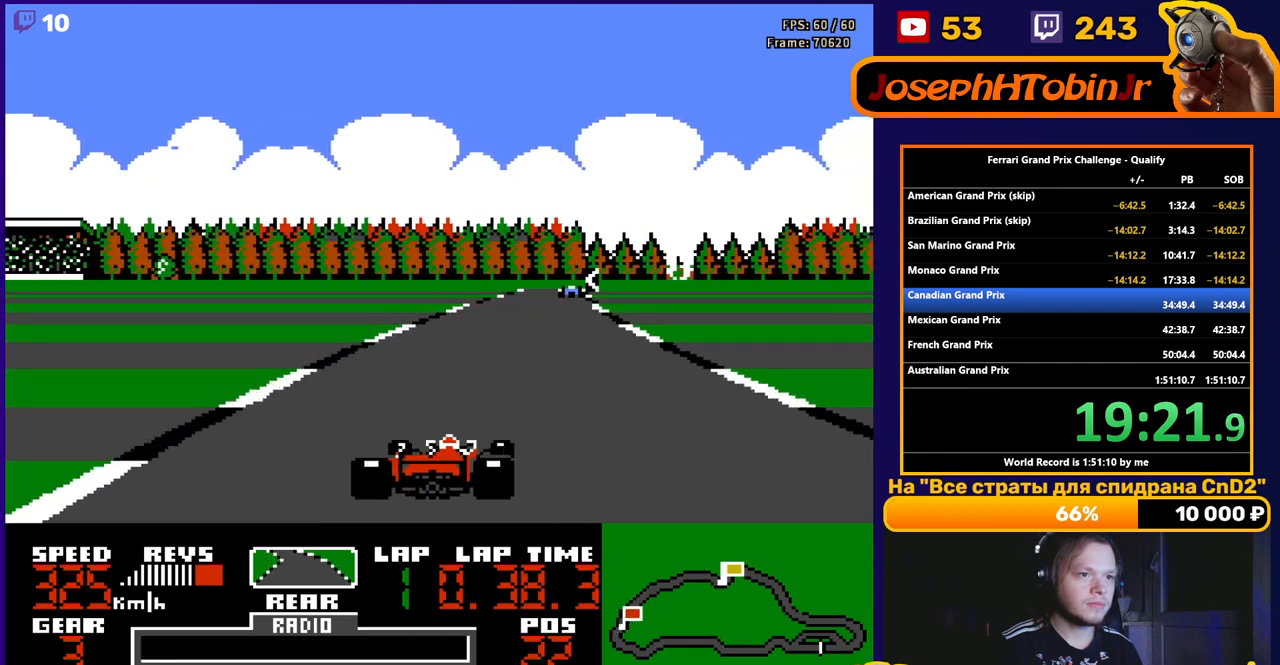
{"buttons": ["A", "DPAD_RIGHT"], "events": [[67, "DPAD_RIGHT", "up"], [200, "DPAD_RIGHT", "down"], [317, "DPAD_RIGHT", "up"], [483, "DPAD_RIGHT", "down"]]}
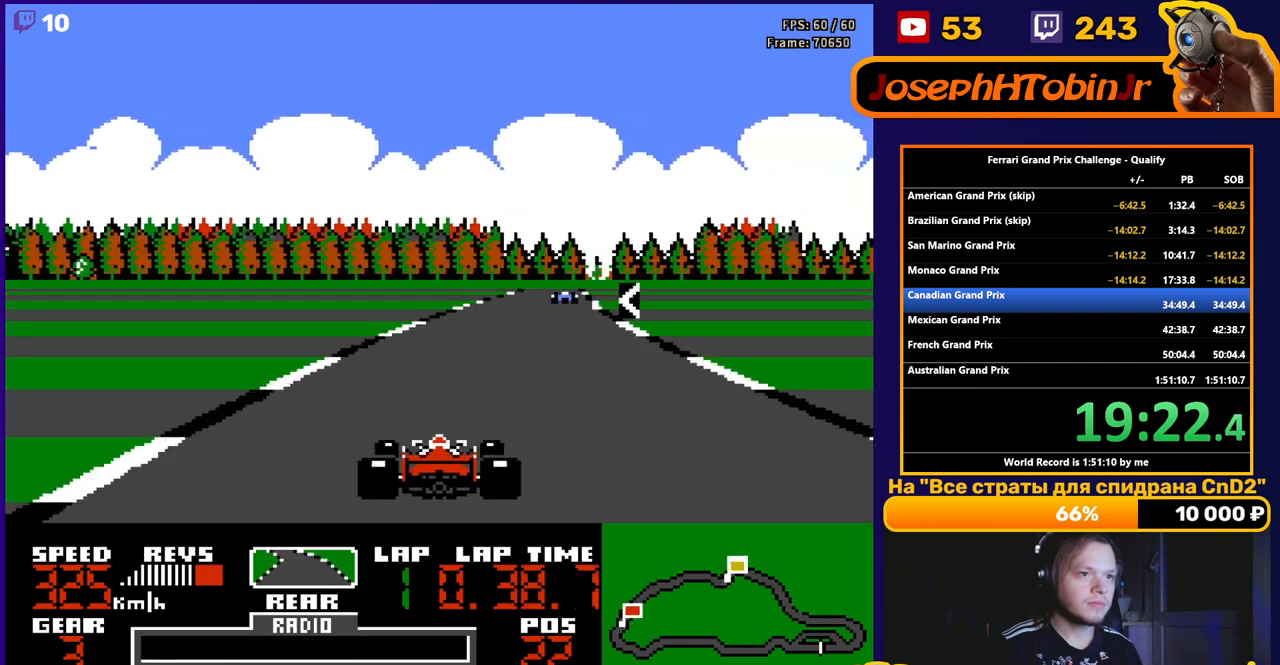
{"buttons": ["A"], "events": [[67, "DPAD_RIGHT", "up"]]}
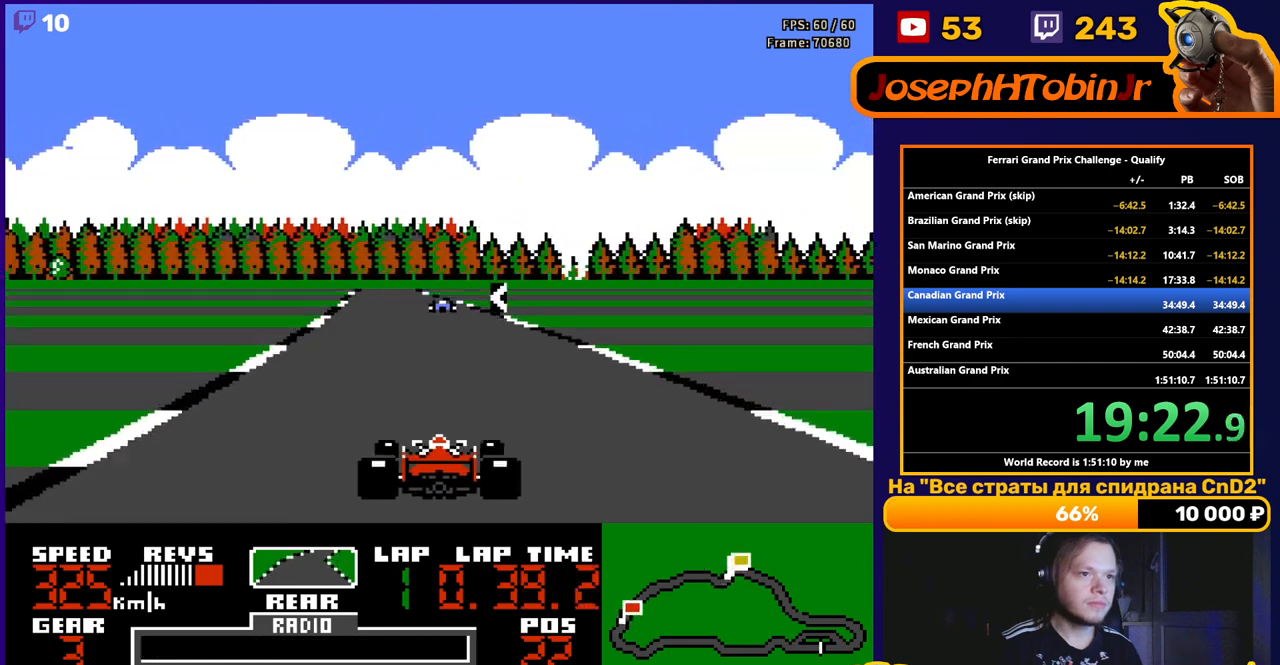
{"buttons": ["A"], "events": [[133, "DPAD_LEFT", "down"], [250, "DPAD_LEFT", "up"]]}
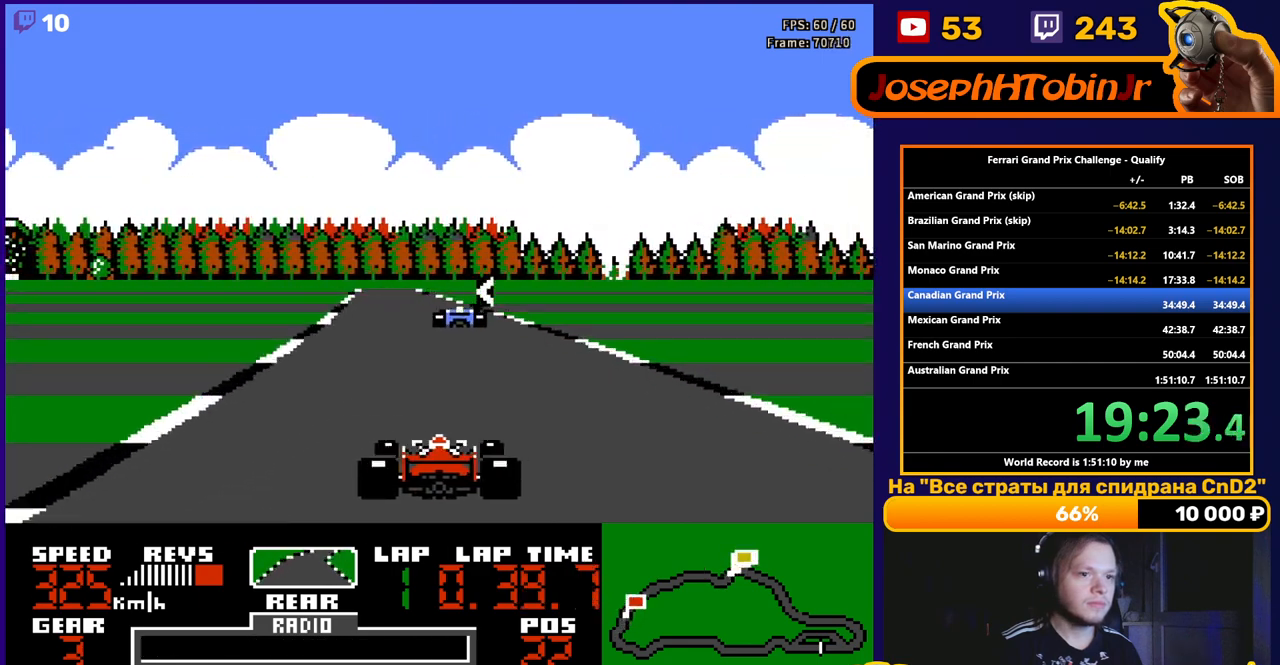
{"buttons": ["A"], "events": []}
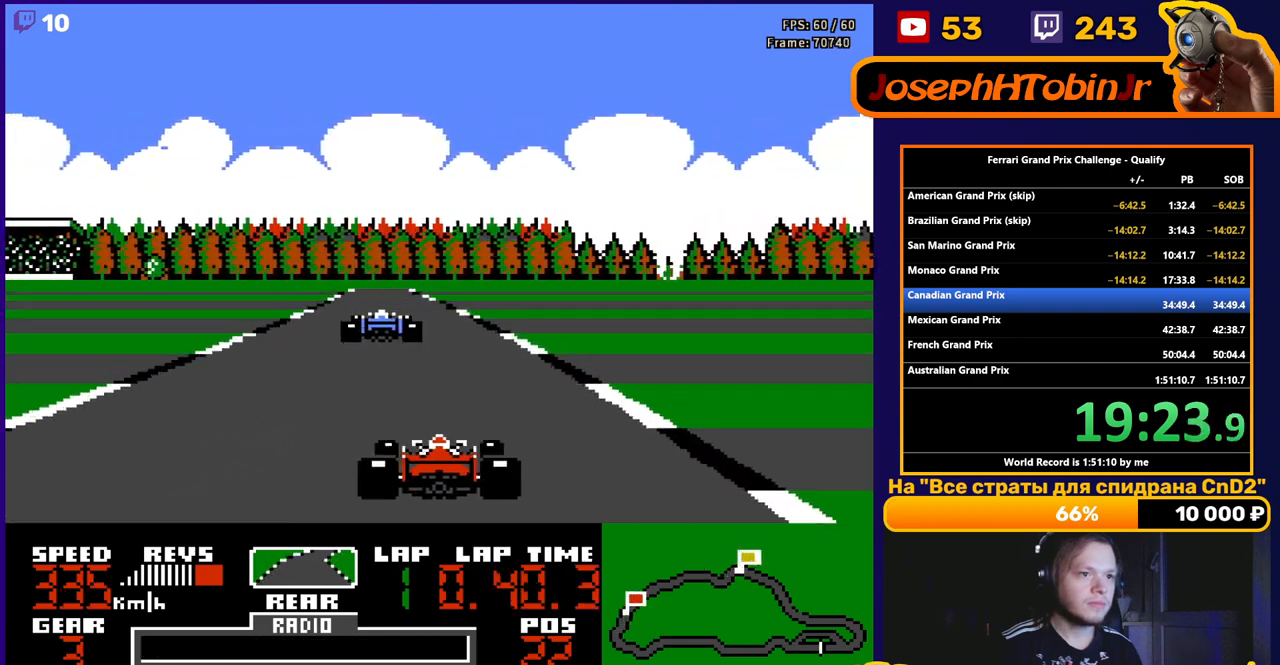
{"buttons": ["A", "DPAD_LEFT"], "events": [[67, "DPAD_LEFT", "down"], [150, "DPAD_LEFT", "up"], [483, "DPAD_LEFT", "down"]]}
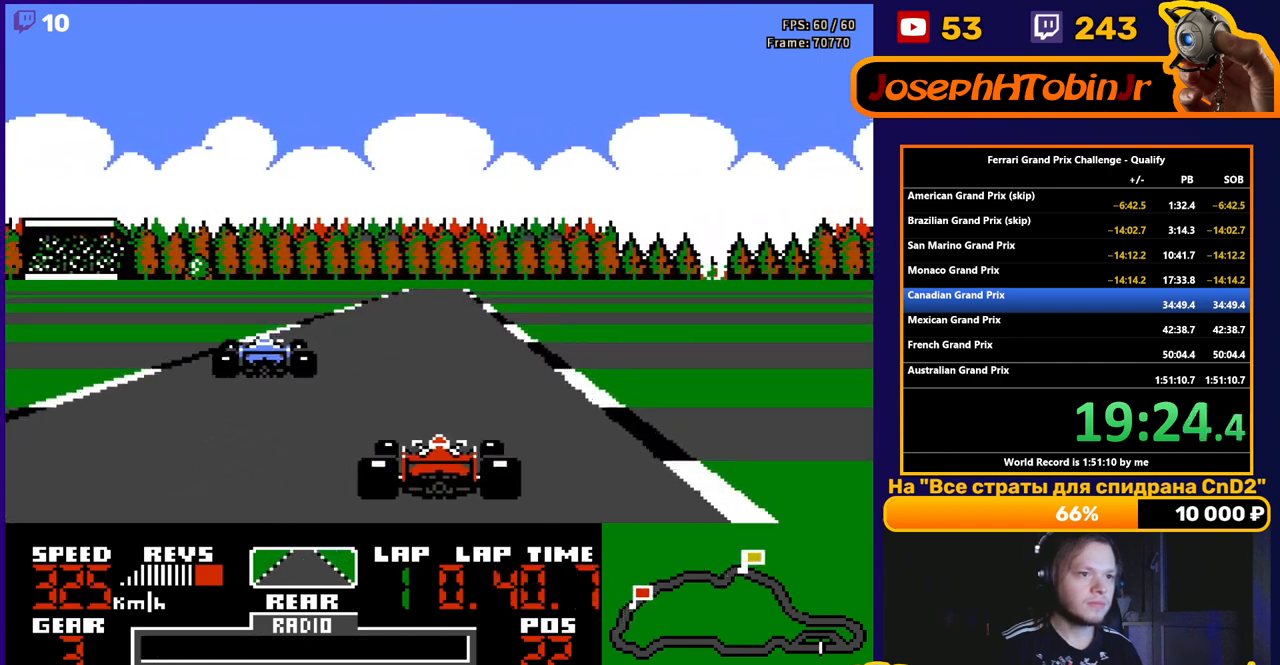
{"buttons": ["A"], "events": [[67, "DPAD_LEFT", "up"], [233, "DPAD_RIGHT", "down"], [283, "DPAD_RIGHT", "up"]]}
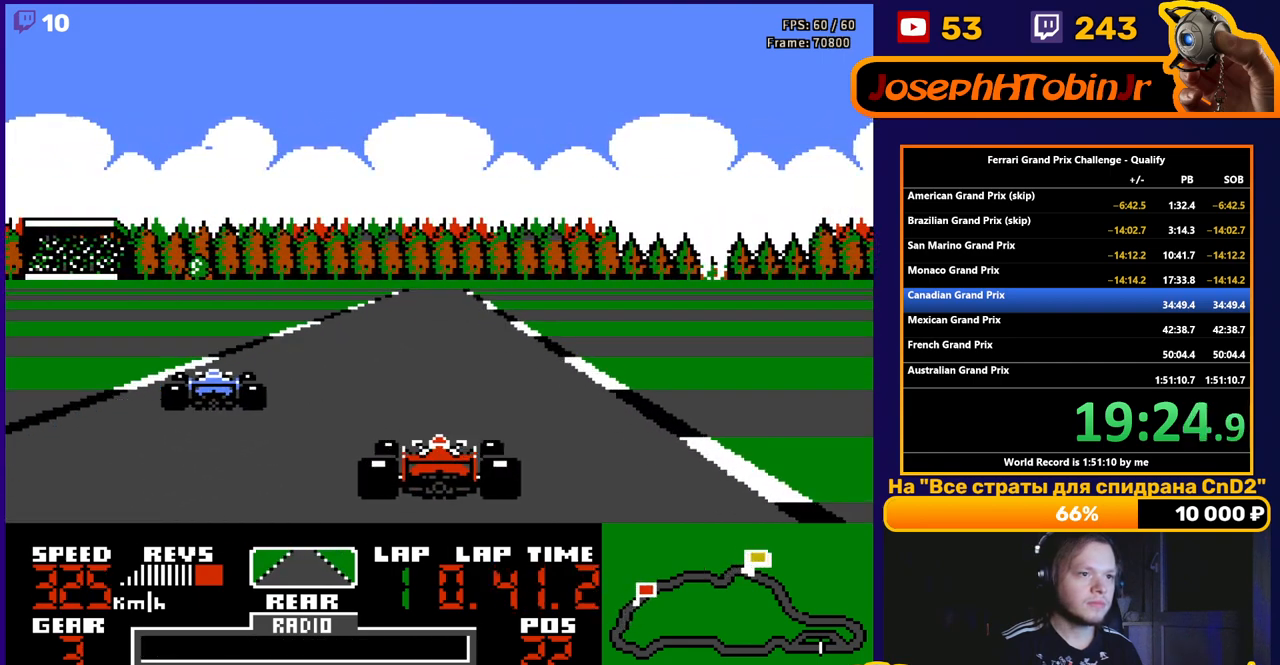
{"buttons": ["A"], "events": []}
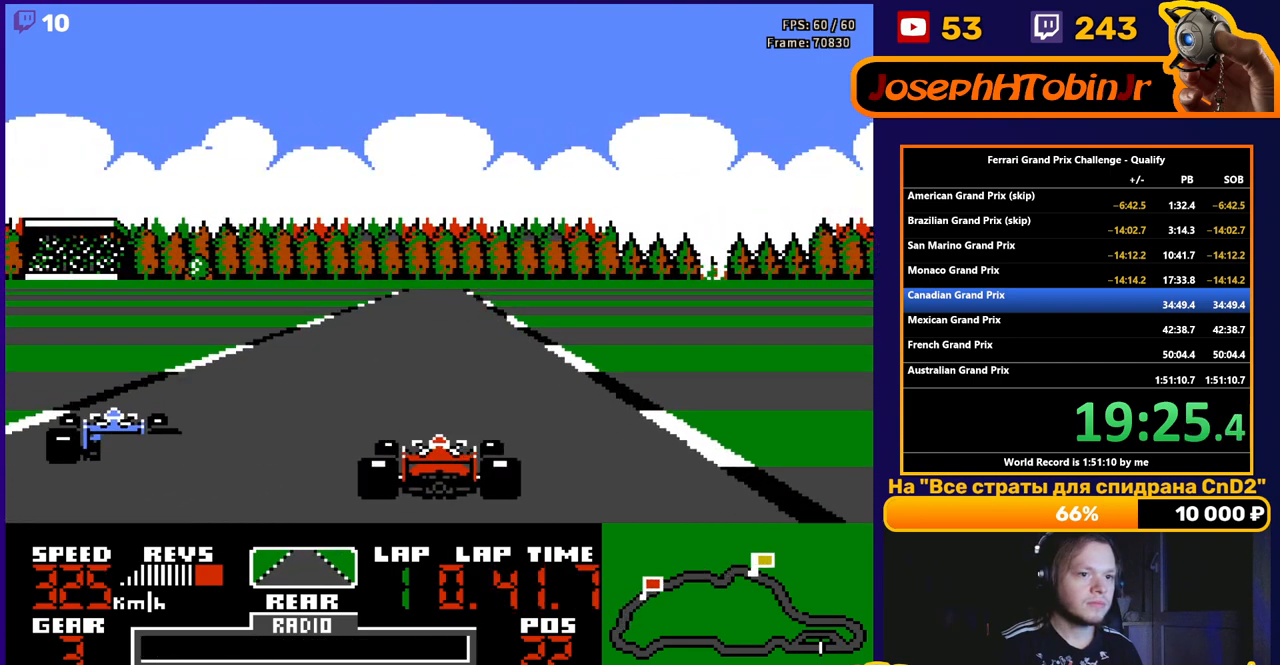
{"buttons": ["A"], "events": []}